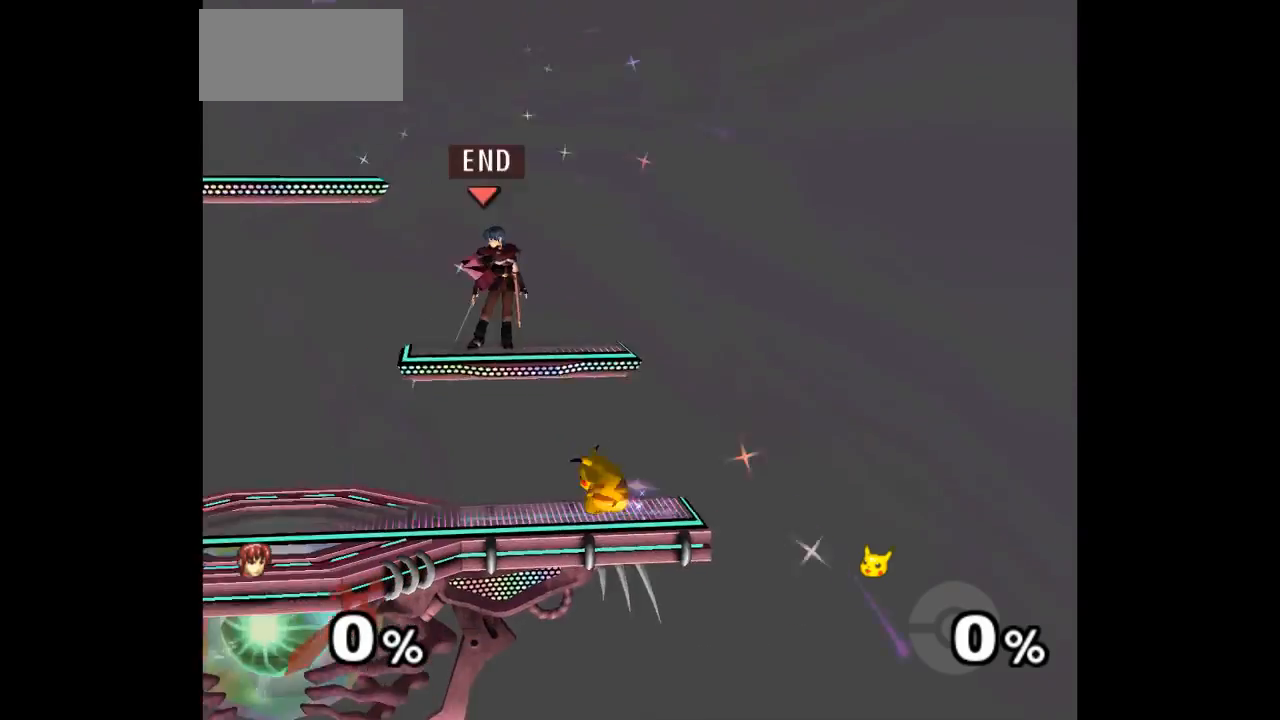
Gameplay with a controller (Nintendo layout); each line is a JSON object with the inputs held at the frame after it (dt_ms = milliseconds from this image to that frame). "events" lists button and stick changes between this image and that frame as [ms after this image, input, new state], when the widget could be followed in between. Not read: L3 R3 START right_stick.
{"dt_ms": 500, "buttons": [], "left_stick": "left", "events": [[500, "left_stick", "left"]]}
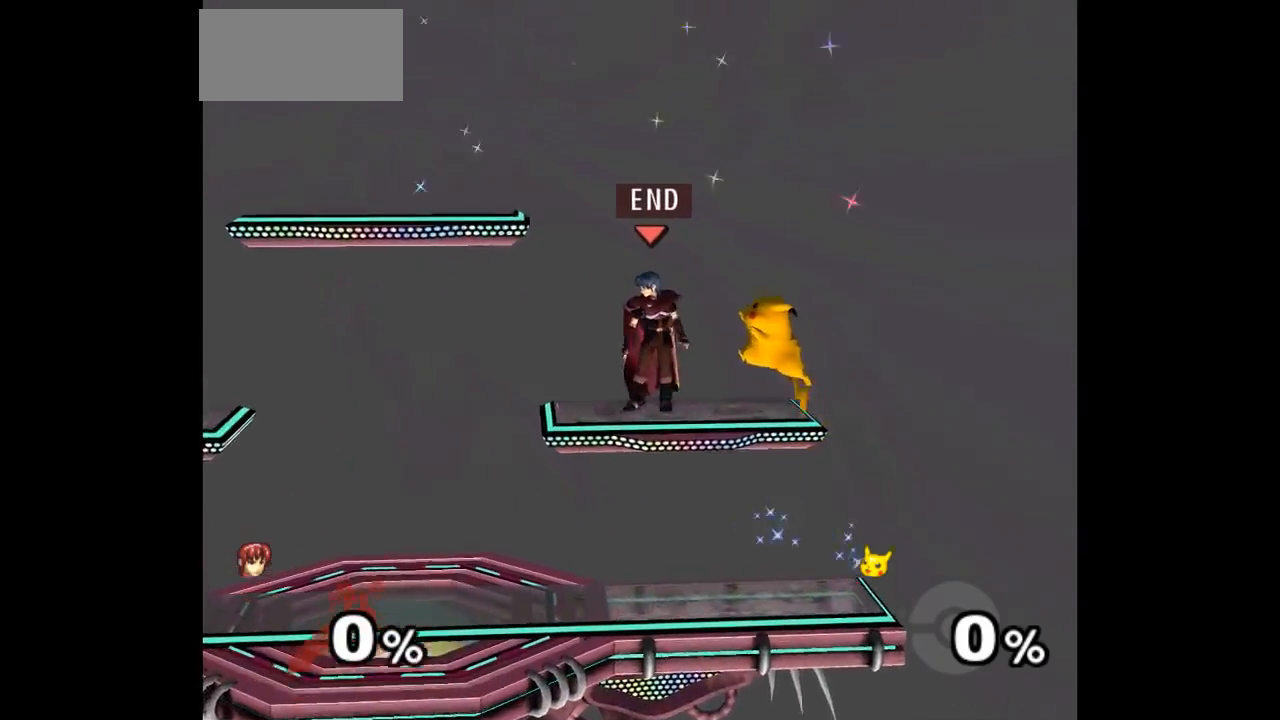
{"dt_ms": 500, "buttons": ["L1"], "left_stick": "down-left", "events": [[100, "L1", "down"], [450, "left_stick", "down-left"]]}
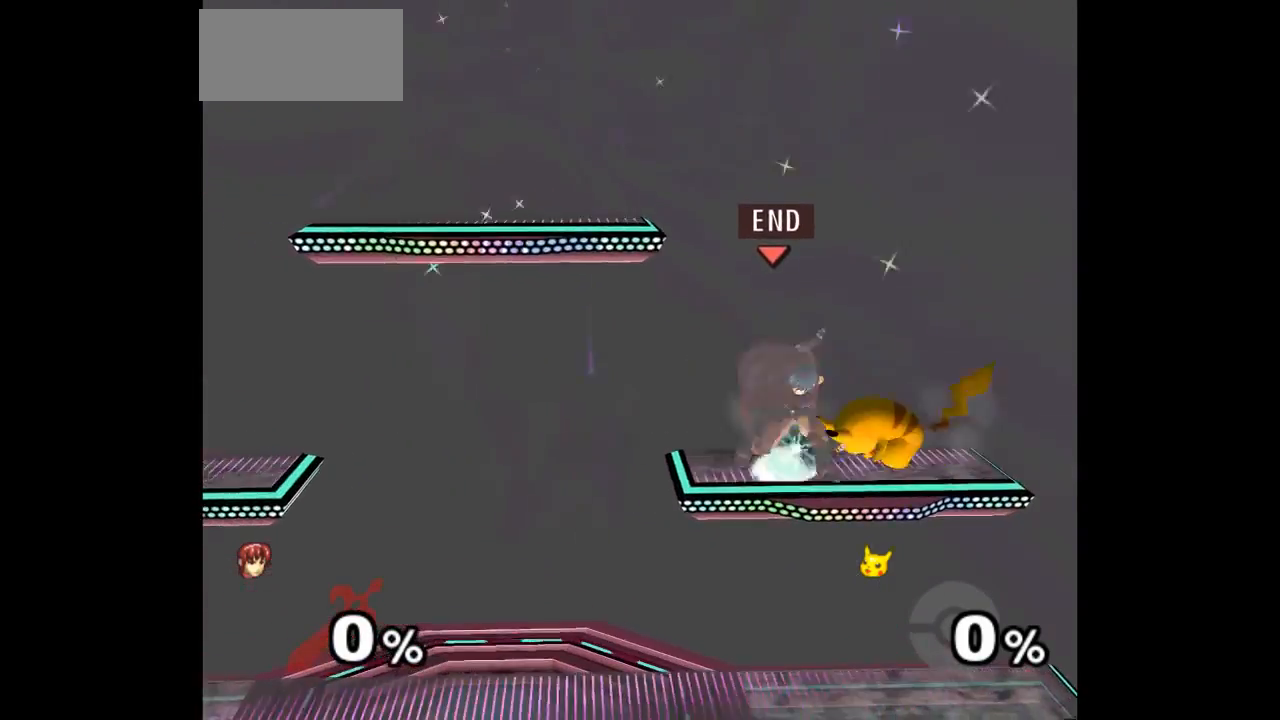
{"dt_ms": 500, "buttons": [], "left_stick": "center", "events": [[117, "L1", "up"], [167, "left_stick", "up-left"], [200, "A", "down"], [200, "Z", "down"], [267, "A", "up"], [267, "Z", "up"], [317, "A", "down"], [333, "Z", "down"], [383, "left_stick", "center"], [417, "Z", "up"], [450, "A", "up"]]}
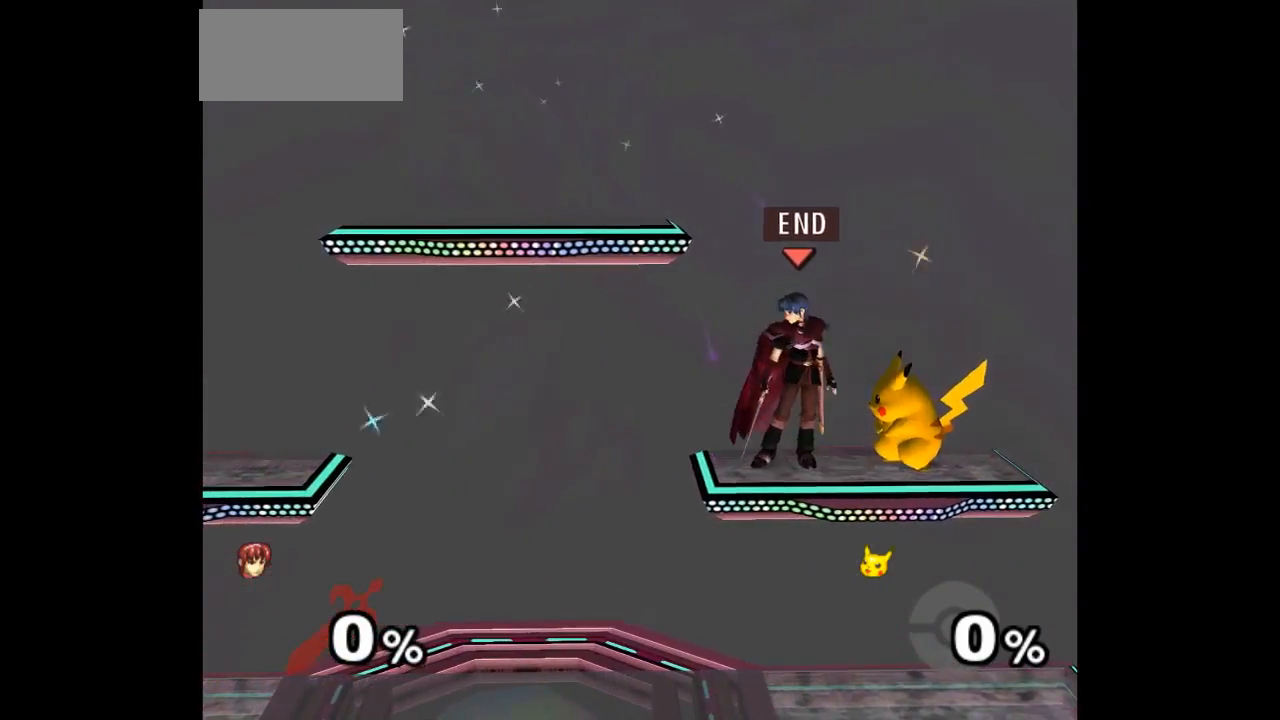
{"dt_ms": 500, "buttons": [], "left_stick": "right", "events": [[467, "left_stick", "right"]]}
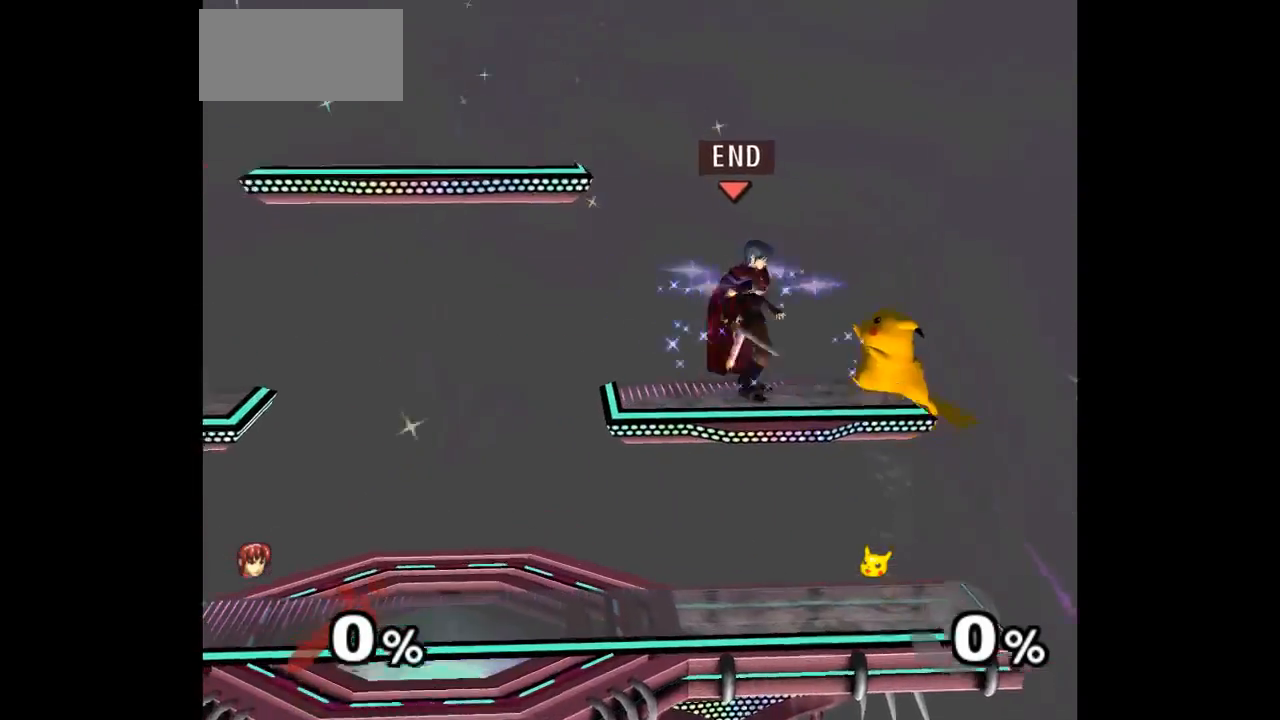
{"dt_ms": 500, "buttons": ["L1"], "left_stick": "down-right", "events": [[33, "L1", "down"], [500, "left_stick", "down-right"]]}
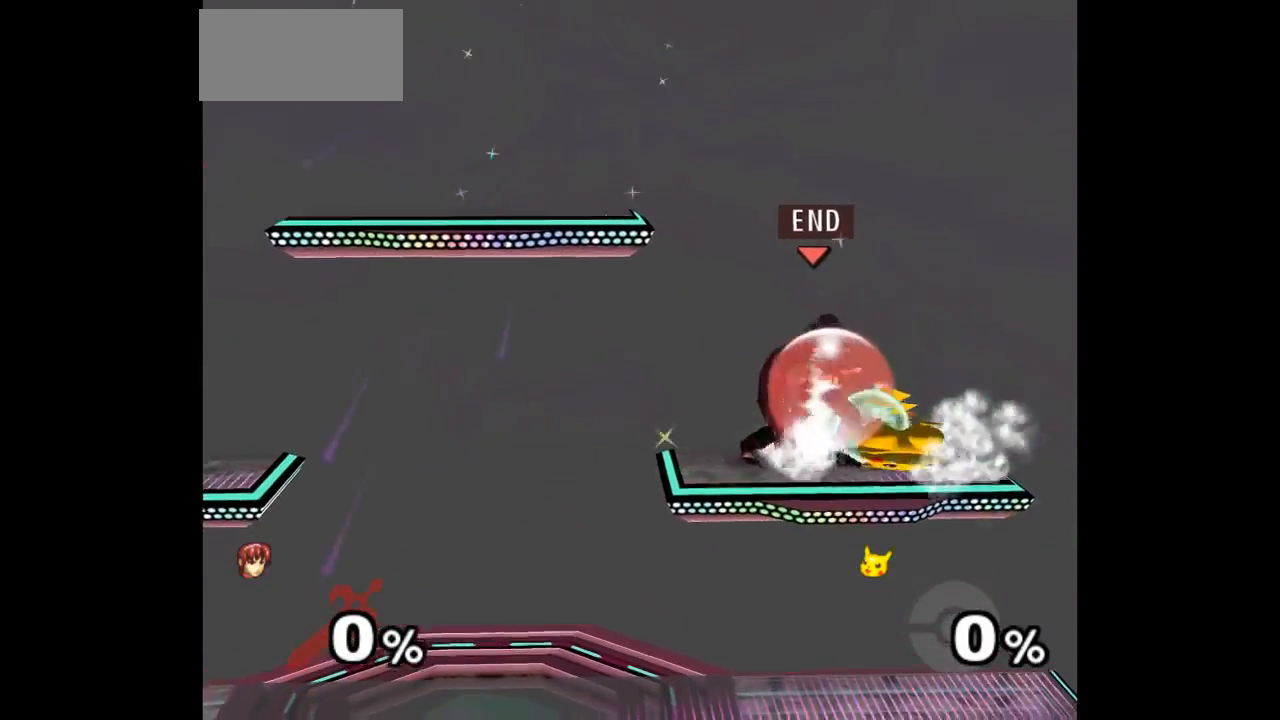
{"dt_ms": 500, "buttons": [], "left_stick": "center", "events": [[117, "L1", "up"], [150, "A", "down"], [150, "Z", "down"], [167, "left_stick", "up-right"], [217, "A", "up"], [217, "Z", "up"], [250, "left_stick", "up"], [283, "A", "down"], [300, "Z", "down"], [383, "Z", "up"], [417, "A", "up"], [483, "left_stick", "center"]]}
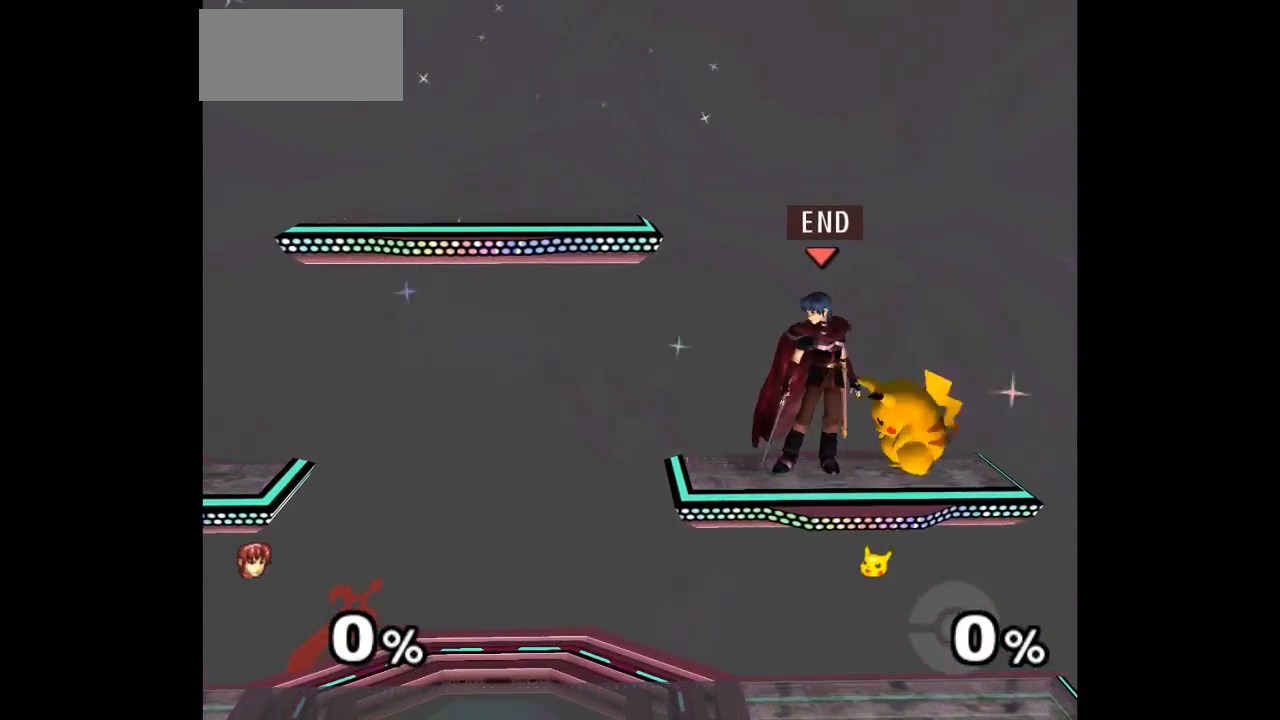
{"dt_ms": 500, "buttons": [], "left_stick": "right", "events": [[483, "left_stick", "right"]]}
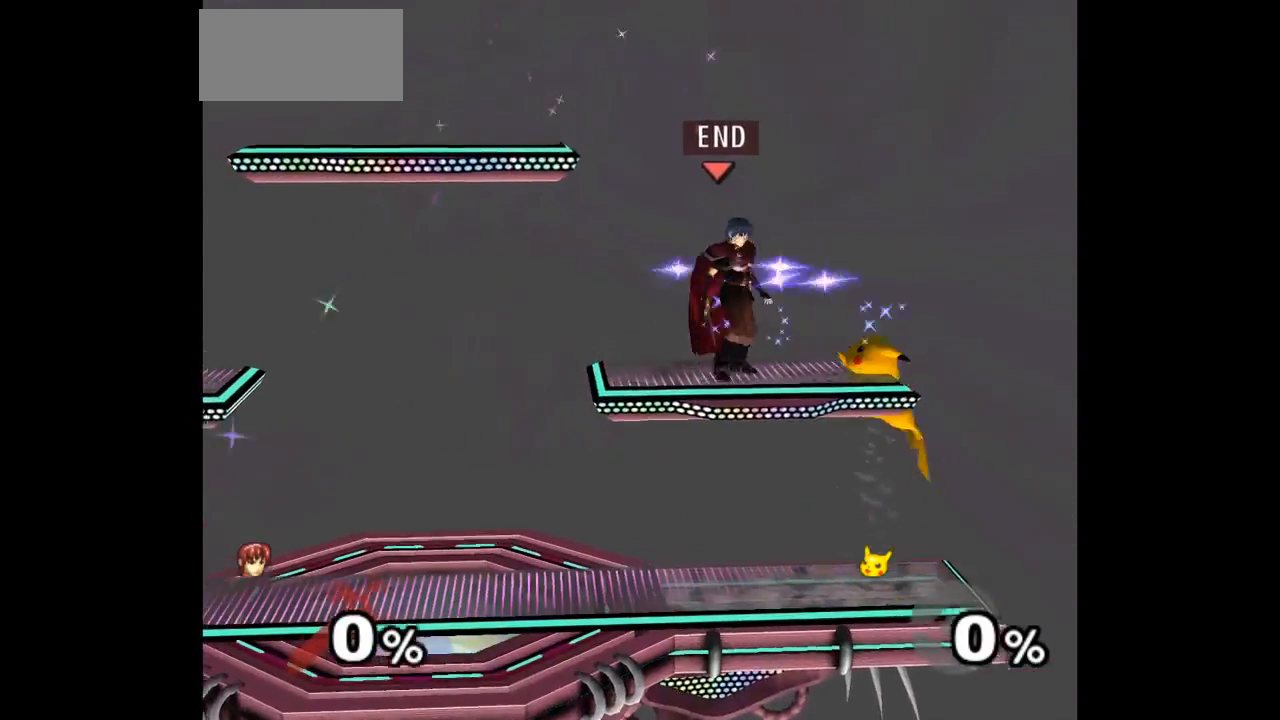
{"dt_ms": 500, "buttons": ["L1"], "left_stick": "right", "events": [[67, "L1", "down"]]}
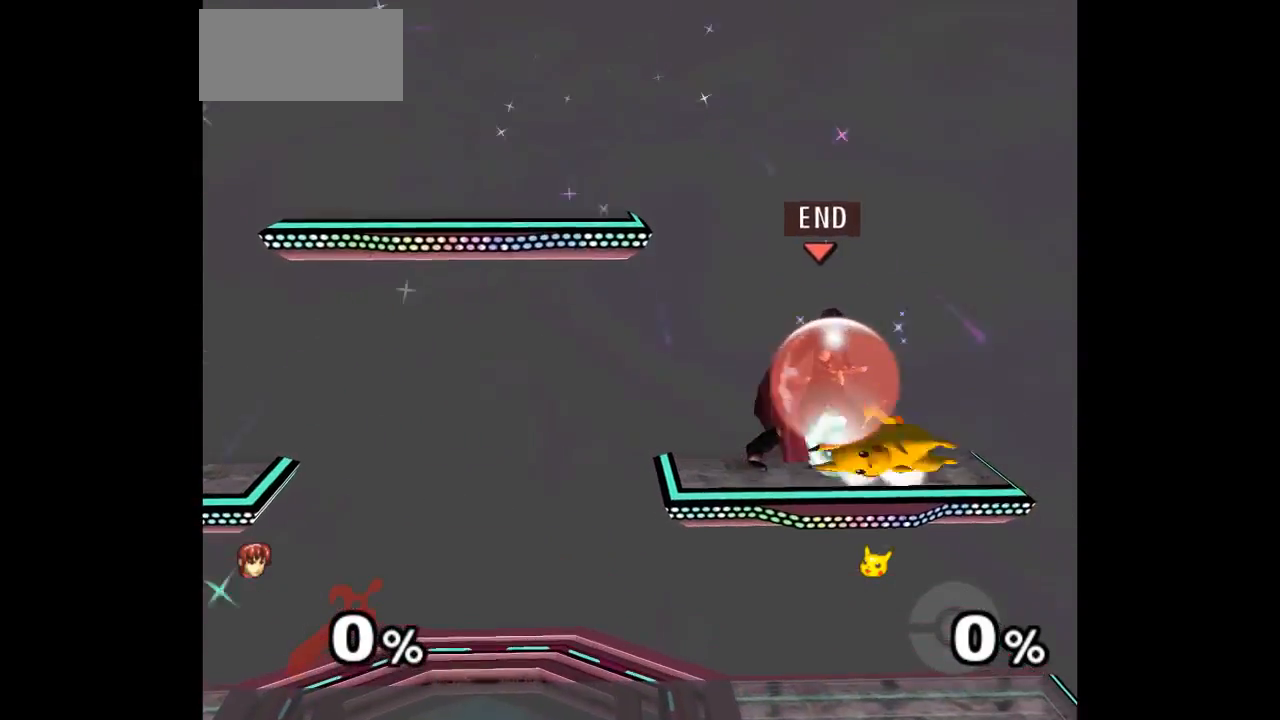
{"dt_ms": 500, "buttons": [], "left_stick": "up", "events": [[83, "left_stick", "down-right"], [167, "L1", "up"], [200, "Z", "down"], [217, "A", "down"], [233, "left_stick", "up-right"], [267, "Z", "up"], [283, "A", "up"], [283, "left_stick", "up"], [350, "A", "down"], [350, "Z", "down"], [433, "Z", "up"], [483, "A", "up"]]}
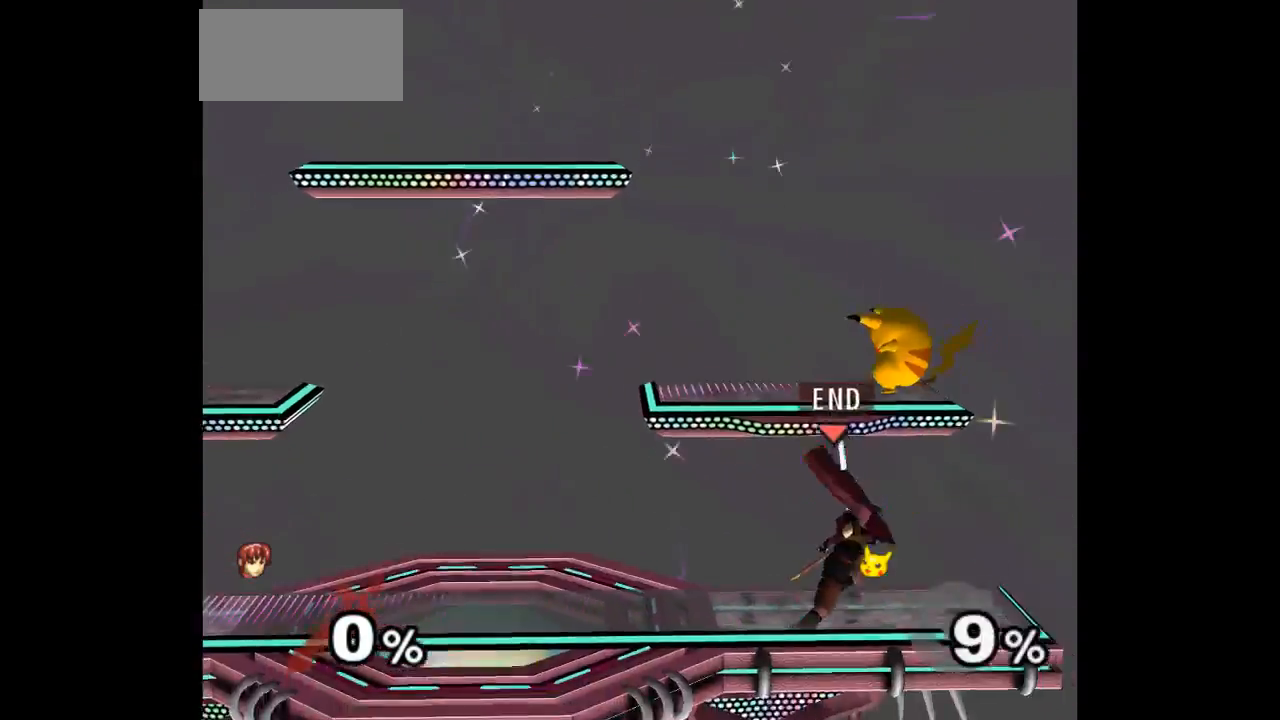
{"dt_ms": 1000, "buttons": ["Z"], "left_stick": "up"}
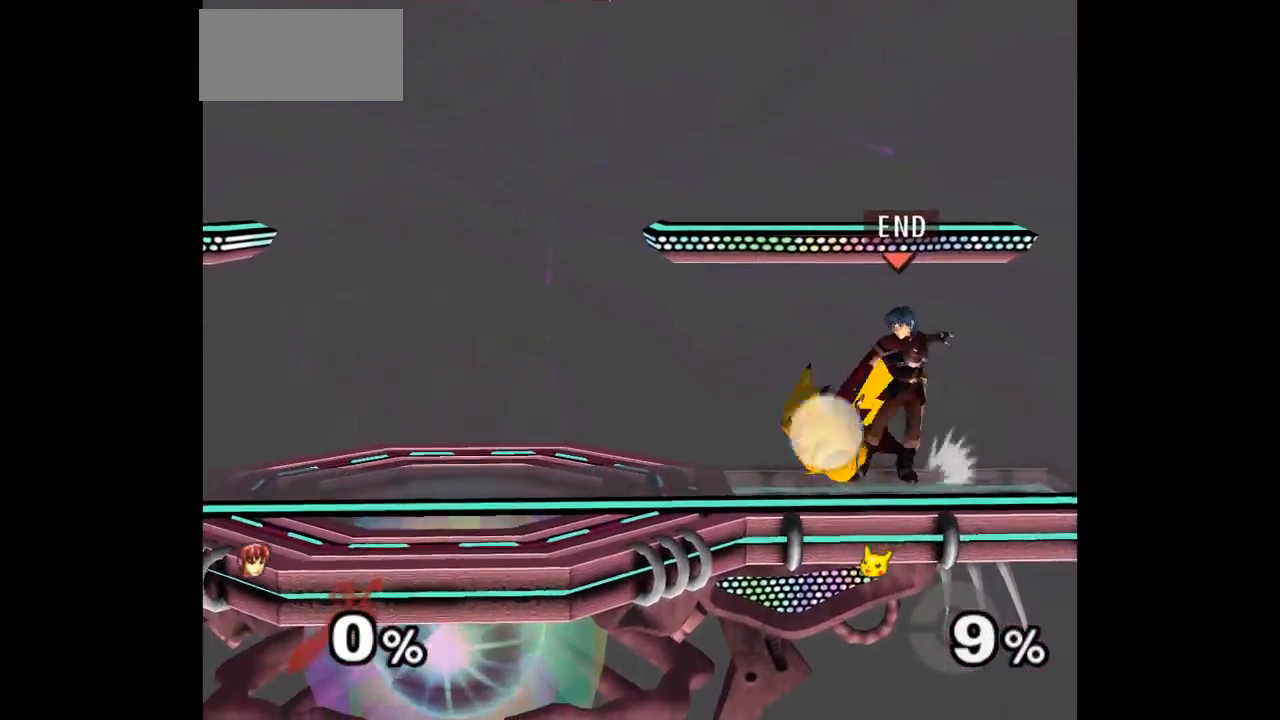
{"dt_ms": 500, "buttons": [], "left_stick": "center", "events": [[50, "left_stick", "center"], [83, "Z", "up"]]}
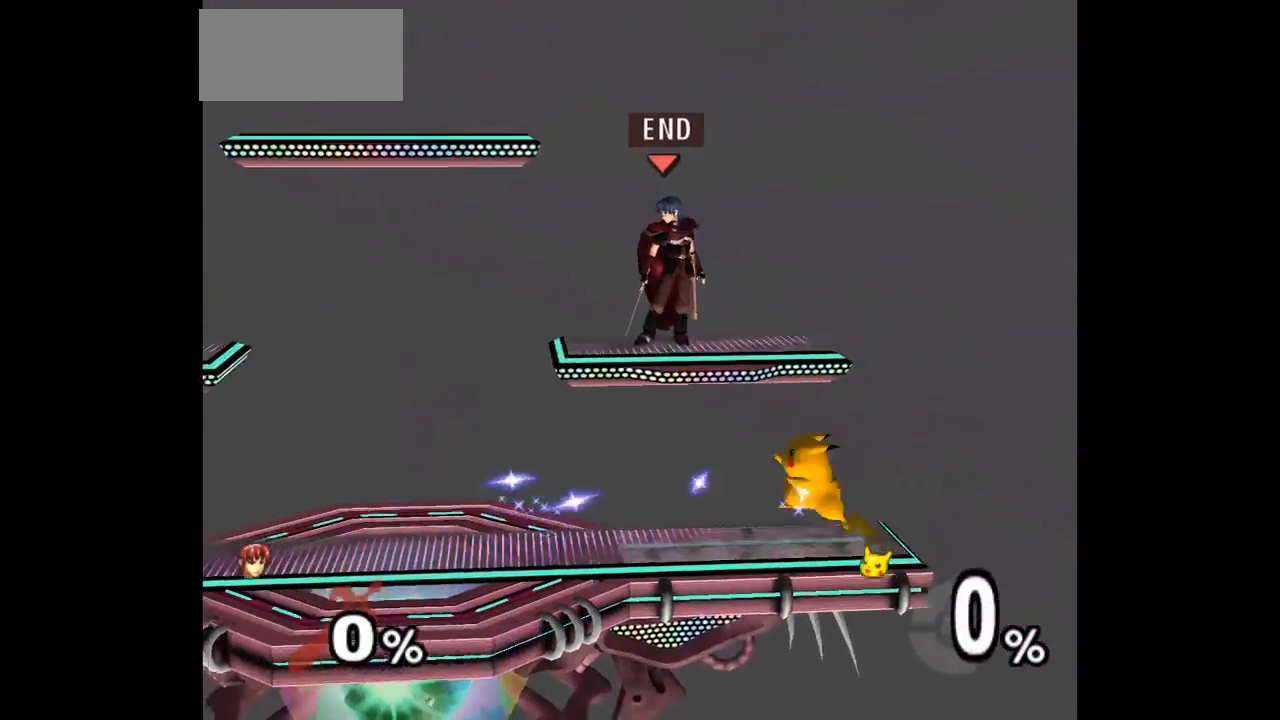
{"dt_ms": 500, "buttons": ["L1"], "left_stick": "right", "events": [[167, "left_stick", "right"], [233, "L1", "down"]]}
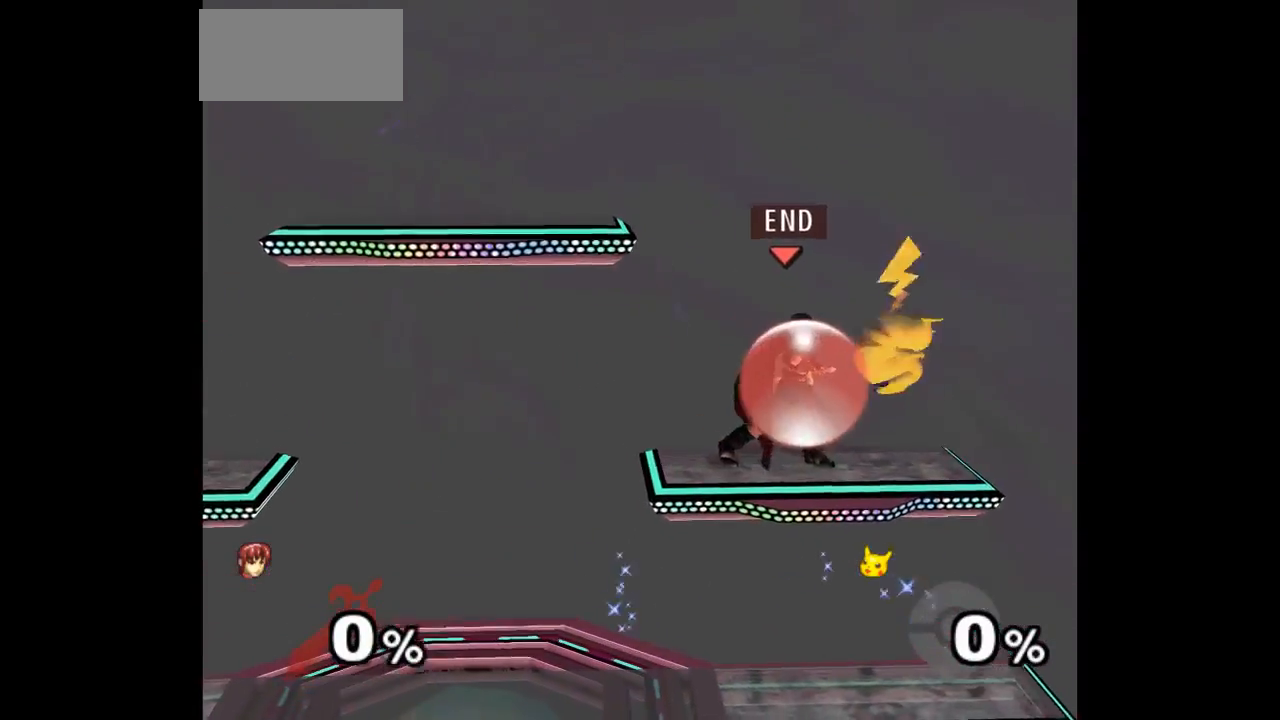
{"dt_ms": 500, "buttons": ["A", "Z"], "left_stick": "up", "events": [[183, "left_stick", "down-right"], [317, "L1", "up"], [367, "A", "down"], [367, "Z", "down"], [367, "left_stick", "up-right"], [417, "A", "up"], [417, "Z", "up"], [417, "left_stick", "up"], [467, "A", "down"], [467, "Z", "down"]]}
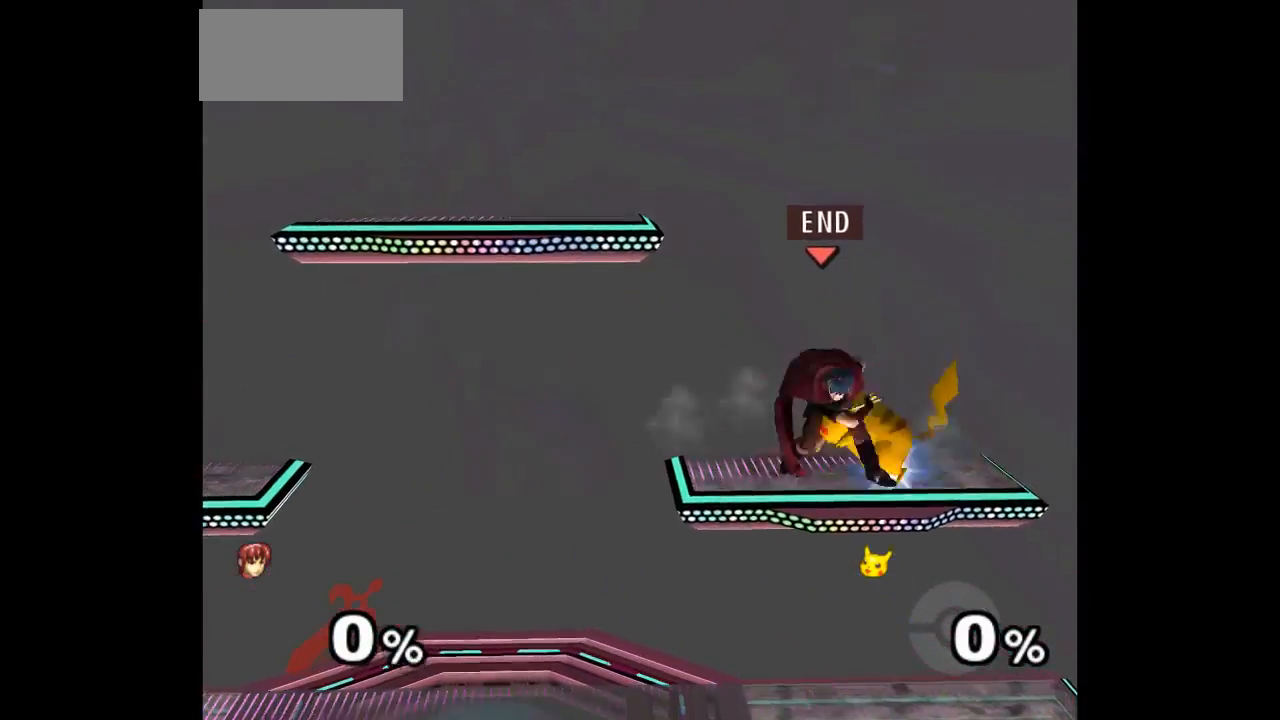
{"dt_ms": 500, "buttons": [], "left_stick": "center", "events": [[67, "Z", "up"], [100, "A", "up"], [167, "left_stick", "center"]]}
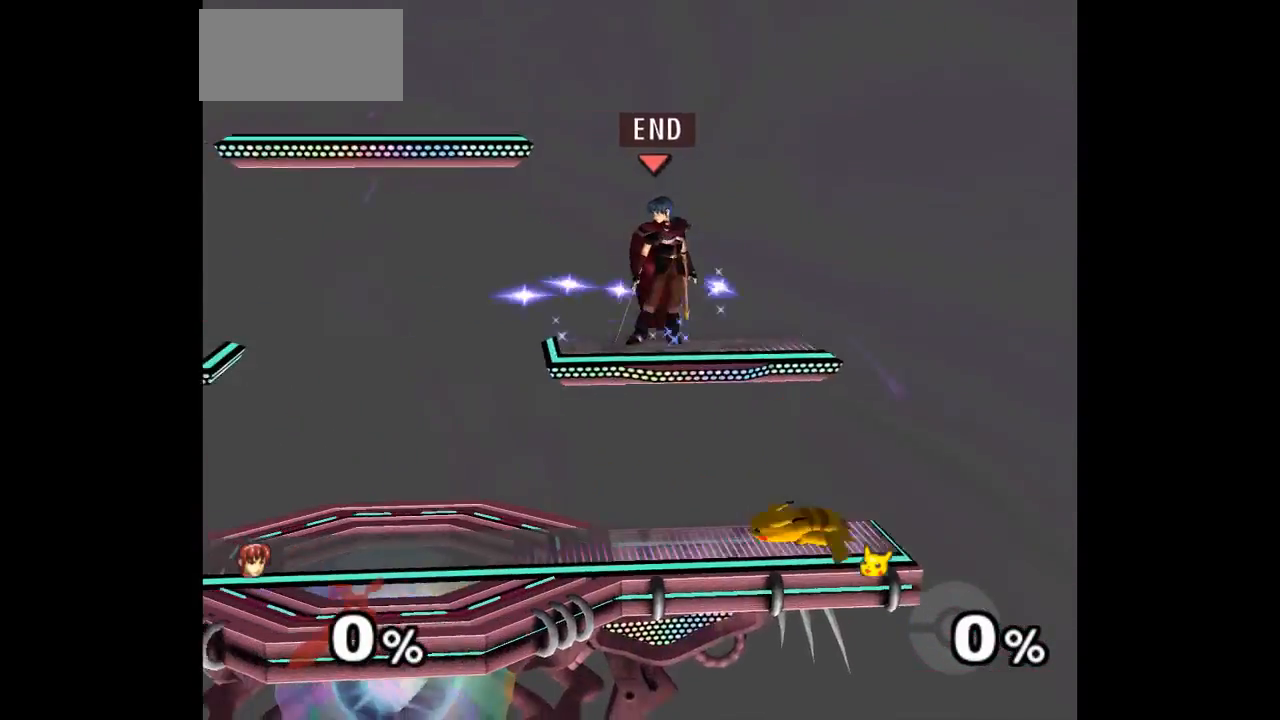
{"dt_ms": 500, "buttons": ["L1"], "left_stick": "right", "events": [[100, "left_stick", "right"], [200, "L1", "down"]]}
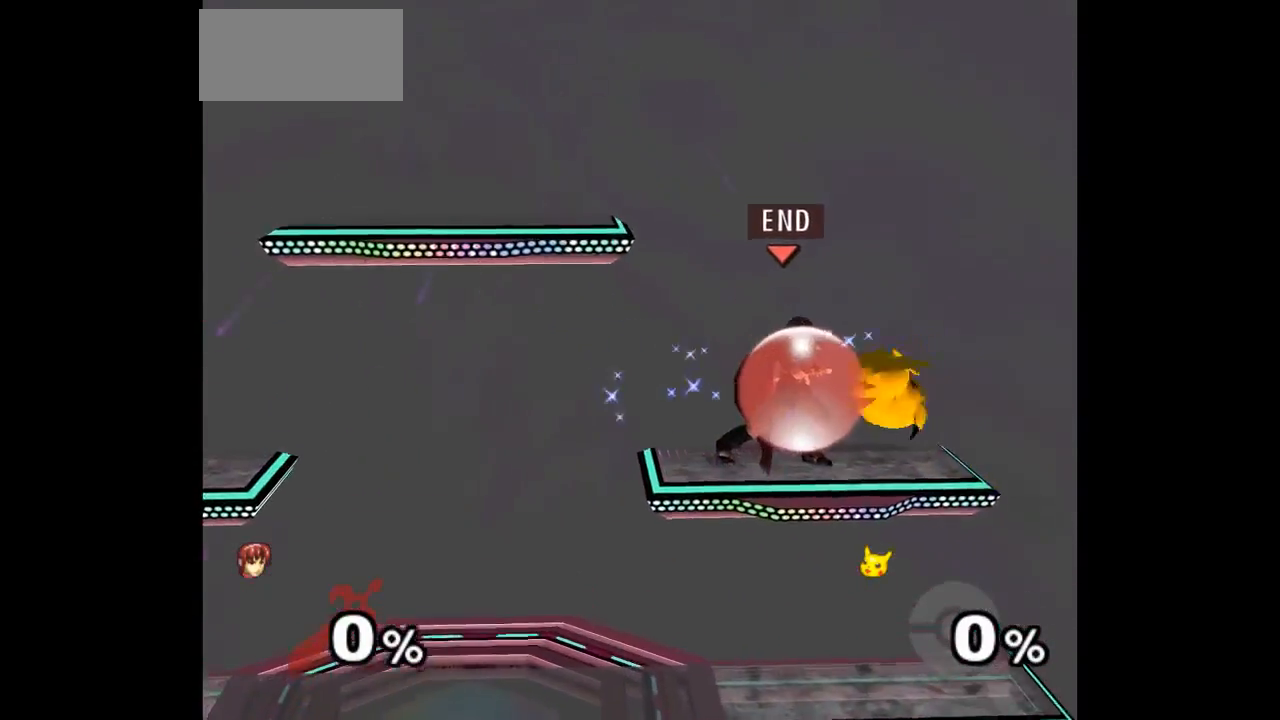
{"dt_ms": 500, "buttons": ["A"], "left_stick": "up", "events": [[133, "left_stick", "down-right"], [267, "L1", "up"], [333, "A", "down"], [333, "Z", "down"], [350, "left_stick", "up"], [383, "Z", "up"], [400, "A", "up"], [483, "A", "down"]]}
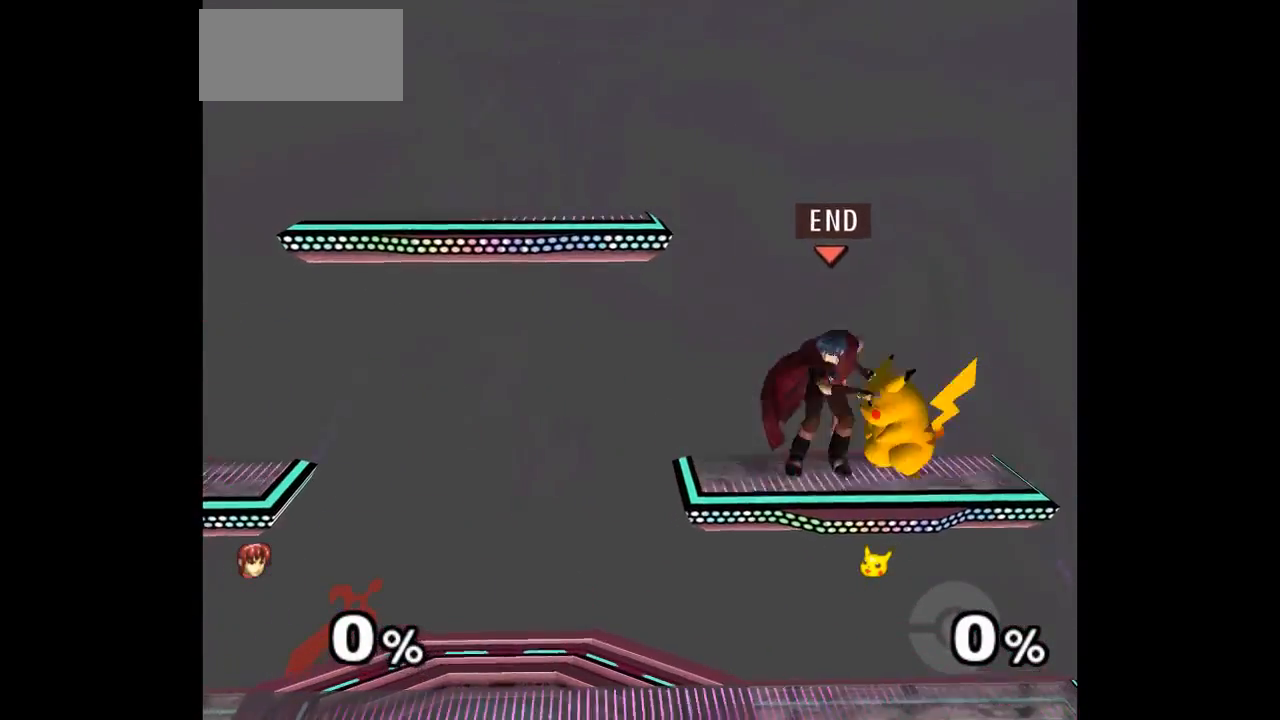
{"dt_ms": 500, "buttons": [], "left_stick": "right", "events": [[17, "Z", "down"], [17, "left_stick", "center"], [50, "Z", "up"], [83, "A", "up"], [467, "left_stick", "right"]]}
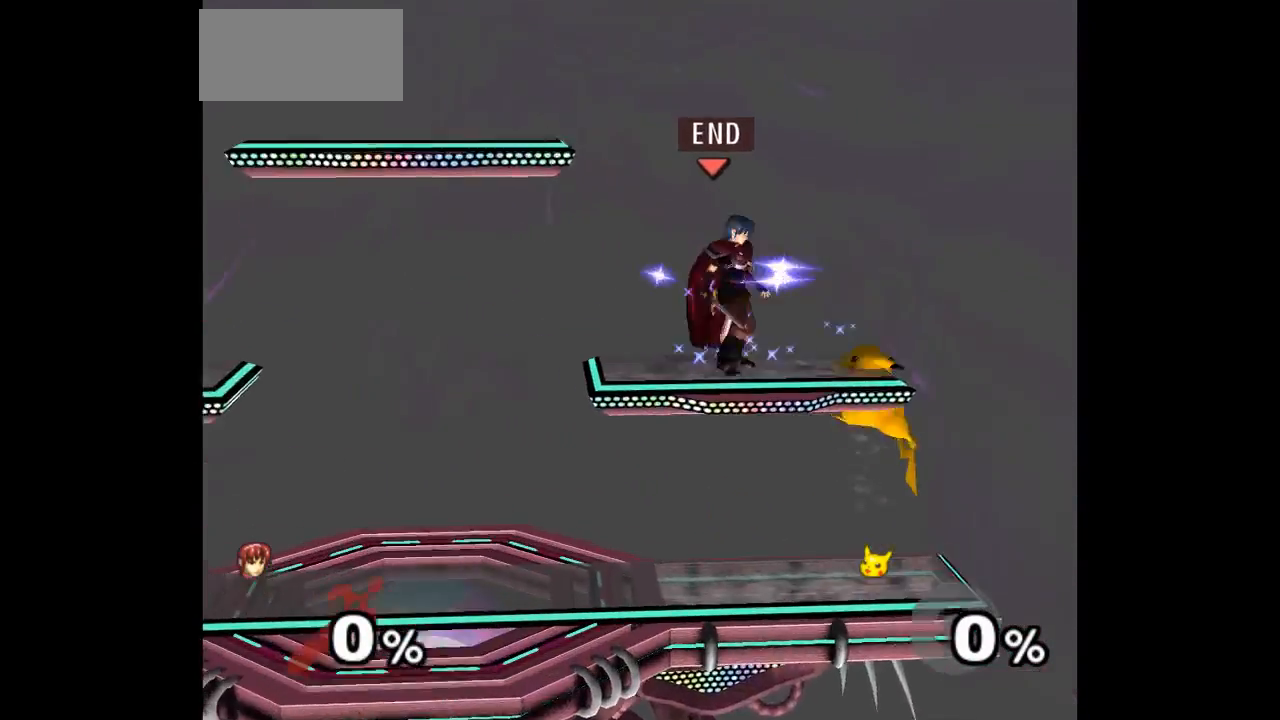
{"dt_ms": 500, "buttons": ["L1"], "left_stick": "right", "events": [[83, "L1", "down"]]}
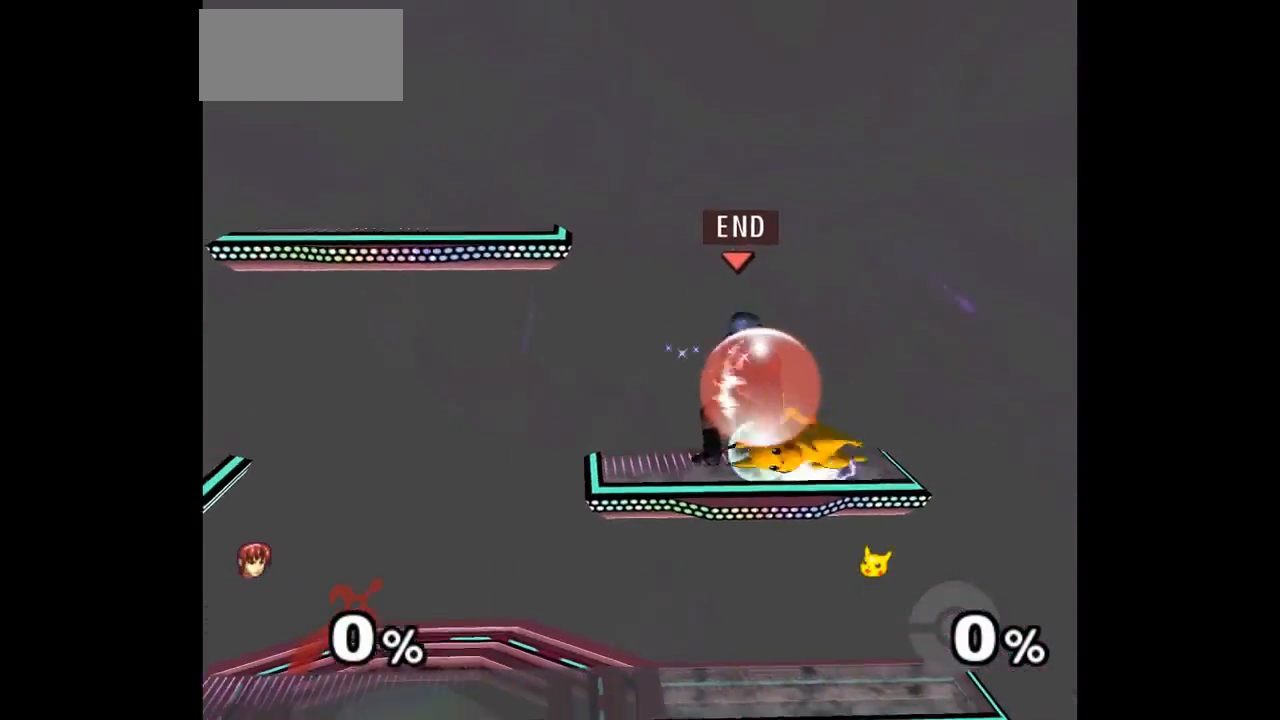
{"dt_ms": 500, "buttons": ["A"], "left_stick": "up-right", "events": [[133, "left_stick", "down-right"], [250, "L1", "up"], [283, "A", "down"], [283, "Z", "down"], [283, "left_stick", "up-right"], [333, "Z", "up"], [367, "A", "up"], [400, "A", "down"], [417, "Z", "down"], [483, "Z", "up"]]}
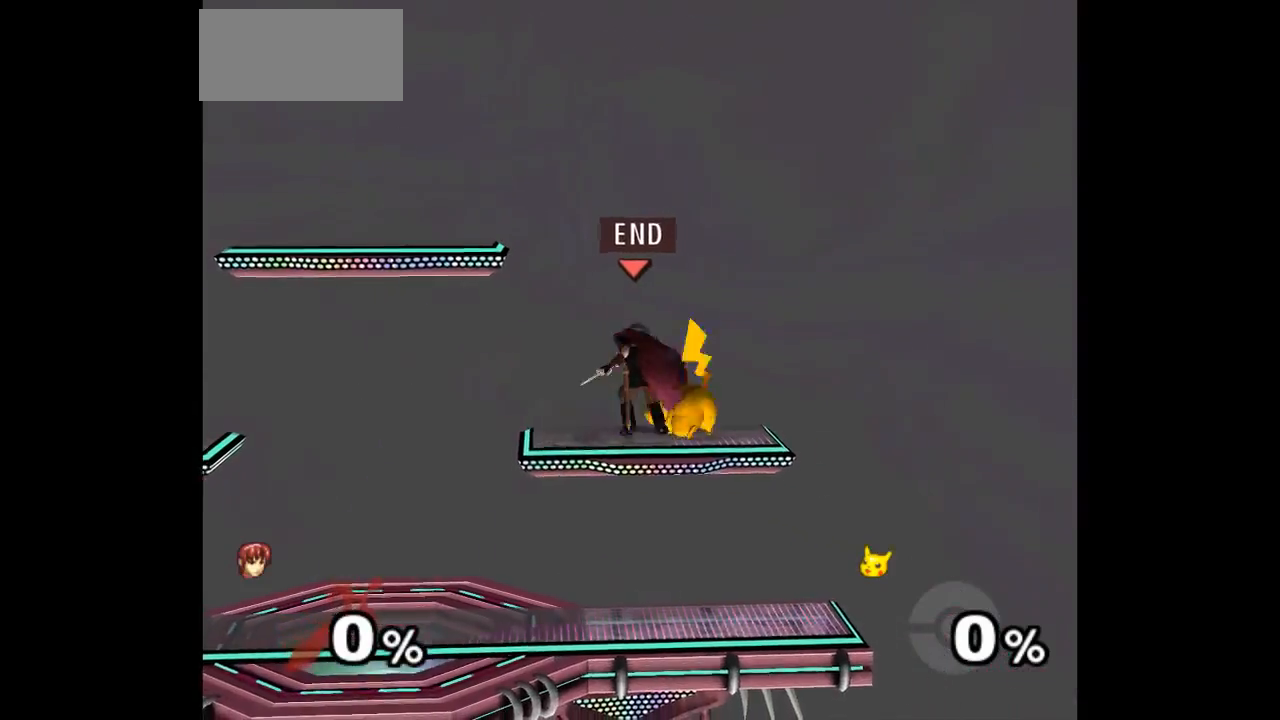
{"dt_ms": 500, "buttons": [], "left_stick": "center", "events": [[17, "A", "up"], [67, "left_stick", "center"]]}
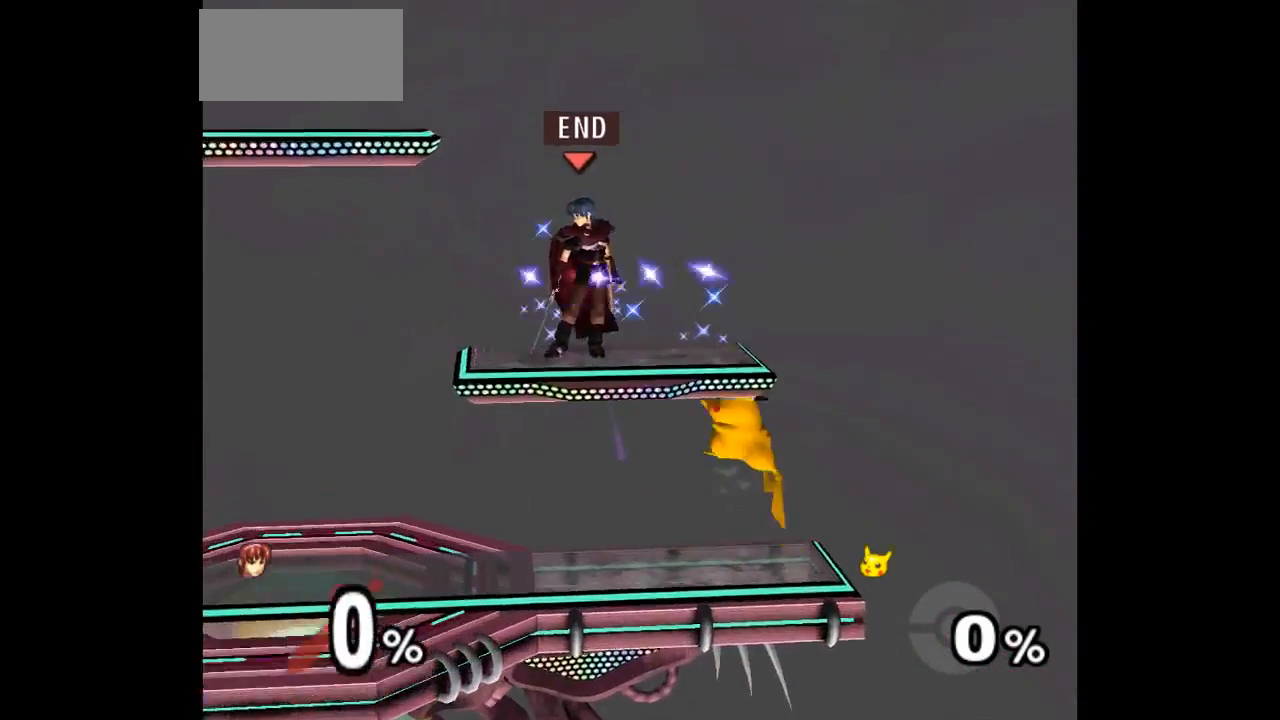
{"dt_ms": 500, "buttons": ["L1"], "left_stick": "right", "events": [[33, "left_stick", "right"], [133, "L1", "down"]]}
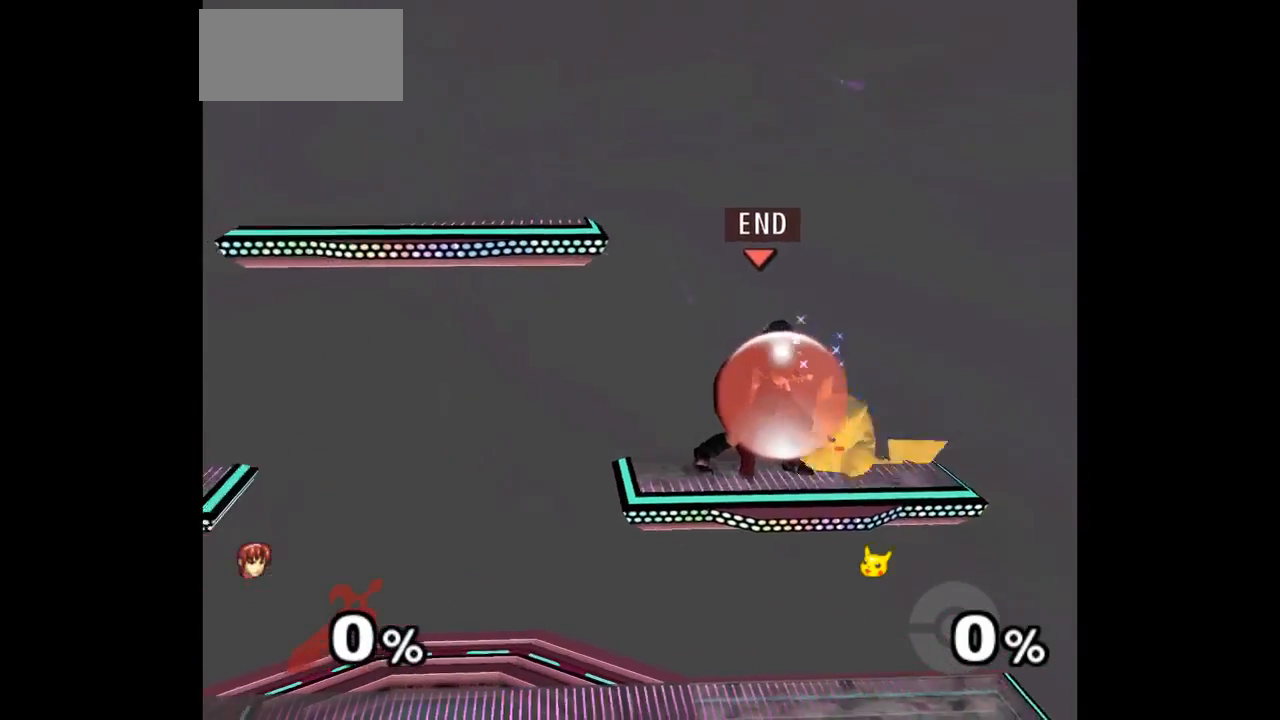
{"dt_ms": 500, "buttons": ["A"], "left_stick": "up", "events": [[117, "left_stick", "down-right"], [250, "L1", "up"], [317, "A", "down"], [317, "Z", "down"], [350, "Z", "up"], [350, "left_stick", "up"], [367, "A", "up"], [433, "A", "down"], [450, "Z", "down"], [500, "Z", "up"]]}
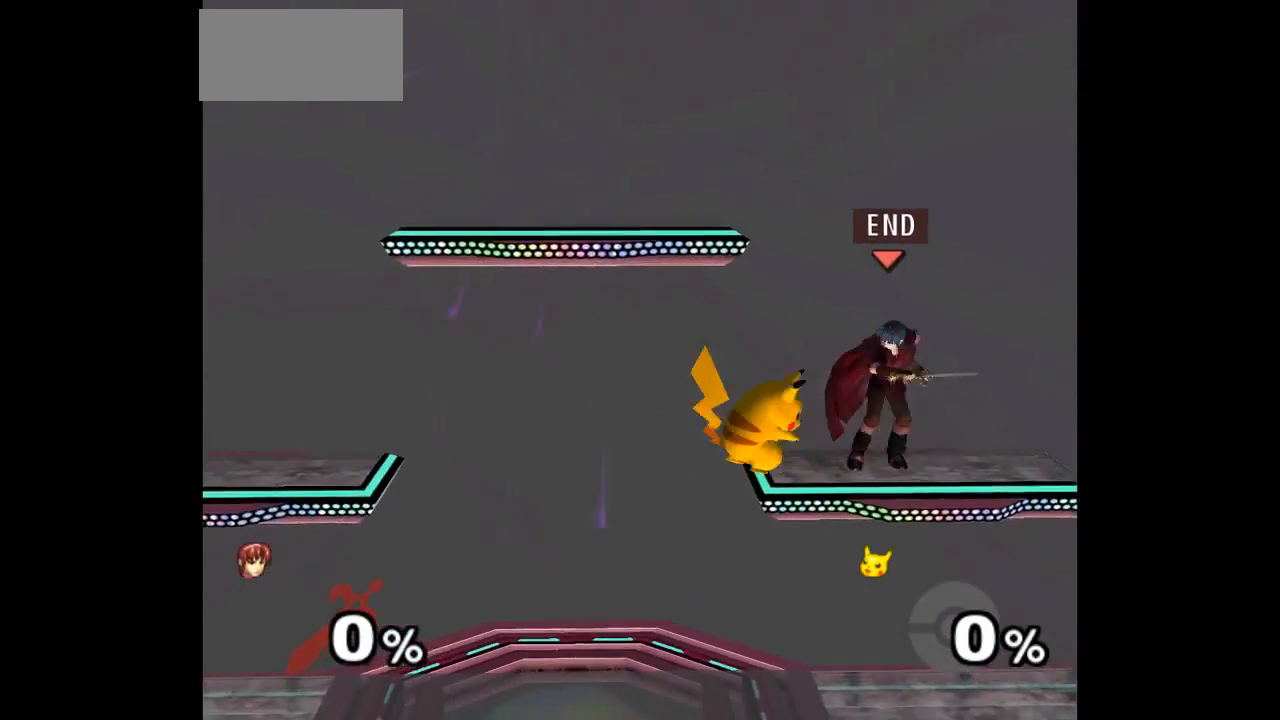
{"dt_ms": 500, "buttons": [], "left_stick": "center", "events": [[33, "left_stick", "up-left"], [150, "left_stick", "up"], [267, "left_stick", "center"], [300, "A", "up"]]}
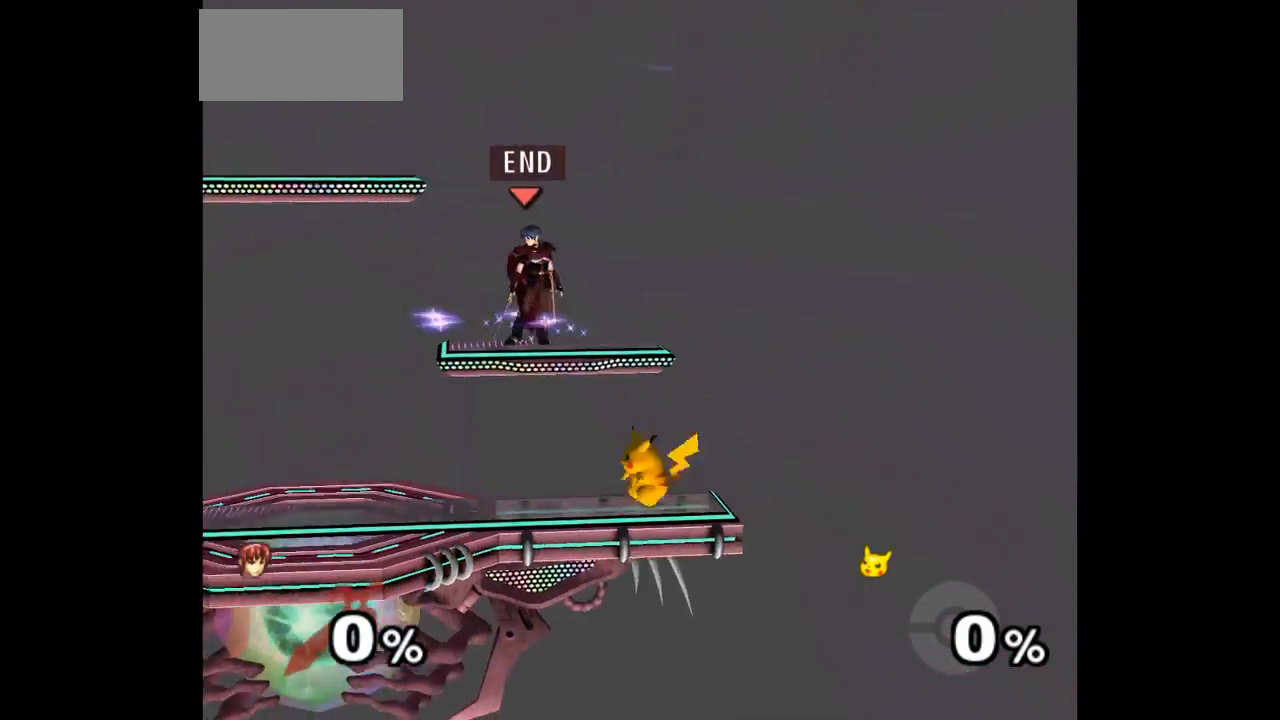
{"dt_ms": 500, "buttons": ["L1"], "left_stick": "right", "events": [[250, "left_stick", "right"], [367, "L1", "down"]]}
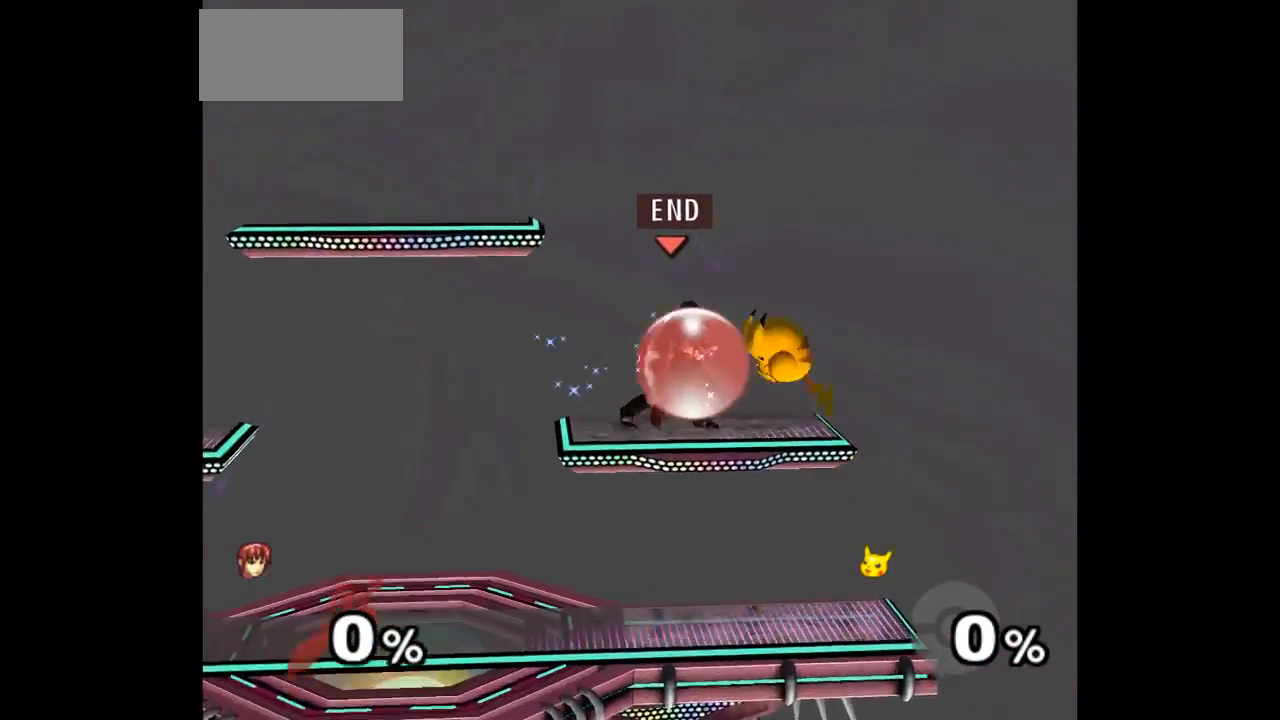
{"dt_ms": 500, "buttons": ["L1"], "left_stick": "down-right", "events": [[483, "left_stick", "down-right"]]}
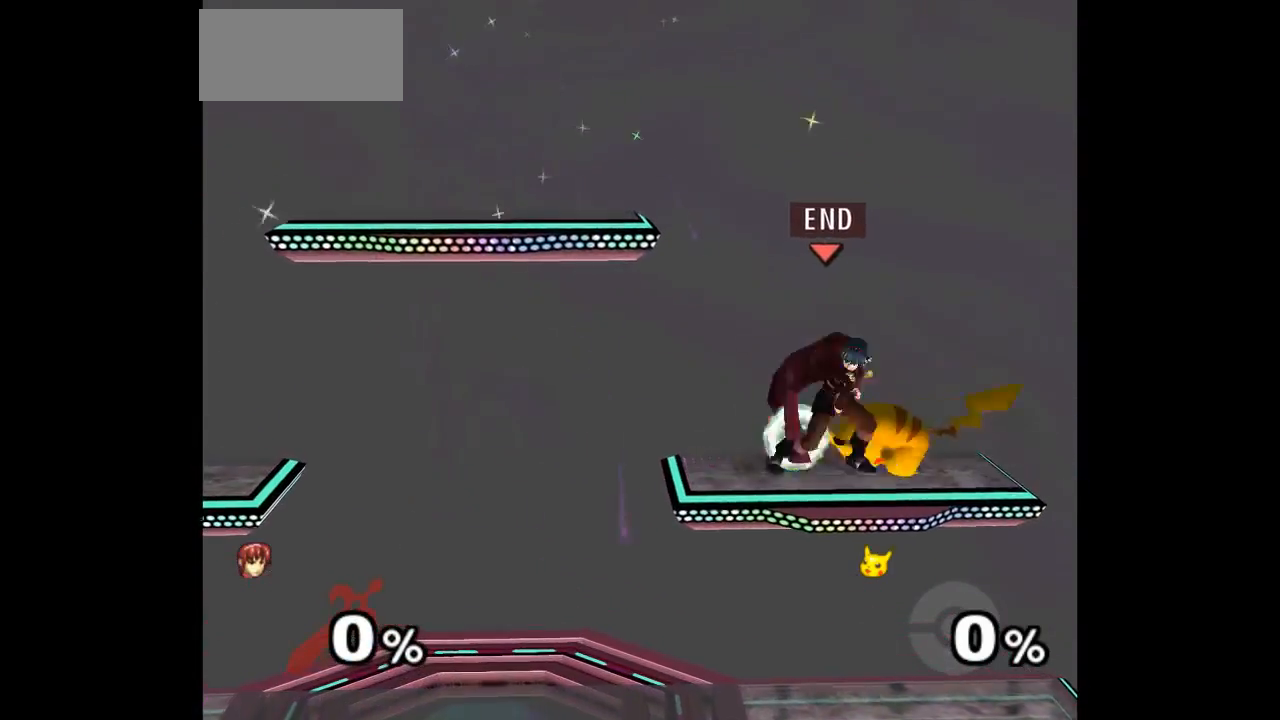
{"dt_ms": 500, "buttons": [], "left_stick": "center", "events": [[100, "L1", "up"], [150, "Z", "down"], [150, "left_stick", "up-right"], [167, "A", "down"], [217, "Z", "up"], [233, "A", "up"], [283, "Z", "down"], [300, "A", "down"], [383, "left_stick", "up"], [400, "Z", "up"], [417, "A", "up"], [500, "left_stick", "center"]]}
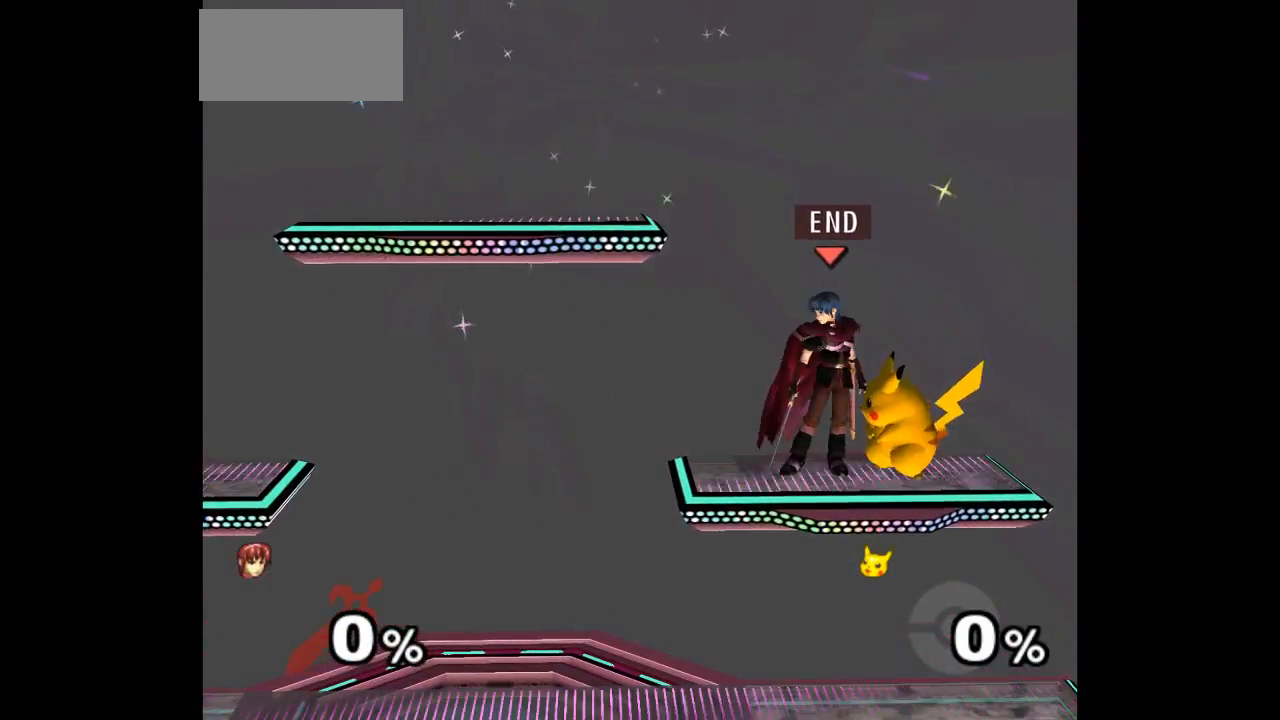
{"dt_ms": 500, "buttons": [], "left_stick": "right", "events": [[467, "left_stick", "right"]]}
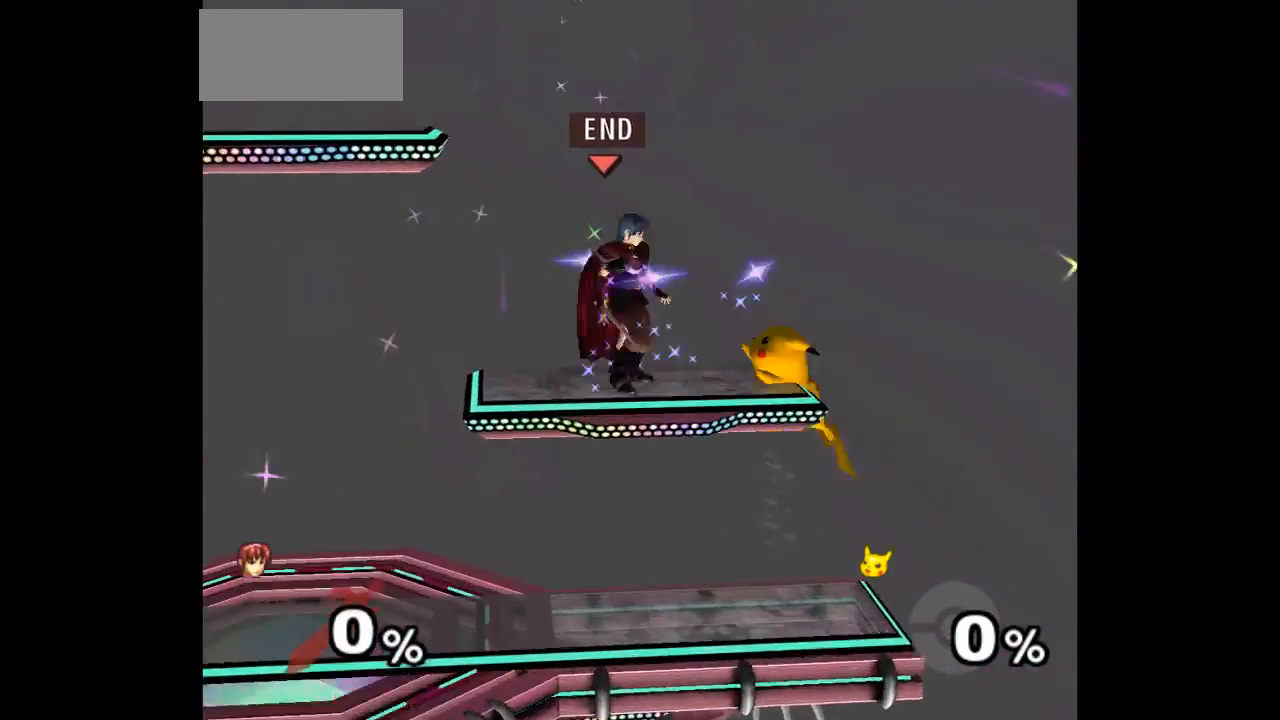
{"dt_ms": 500, "buttons": ["L1"], "left_stick": "down-right", "events": [[17, "L1", "down"], [433, "left_stick", "down-right"]]}
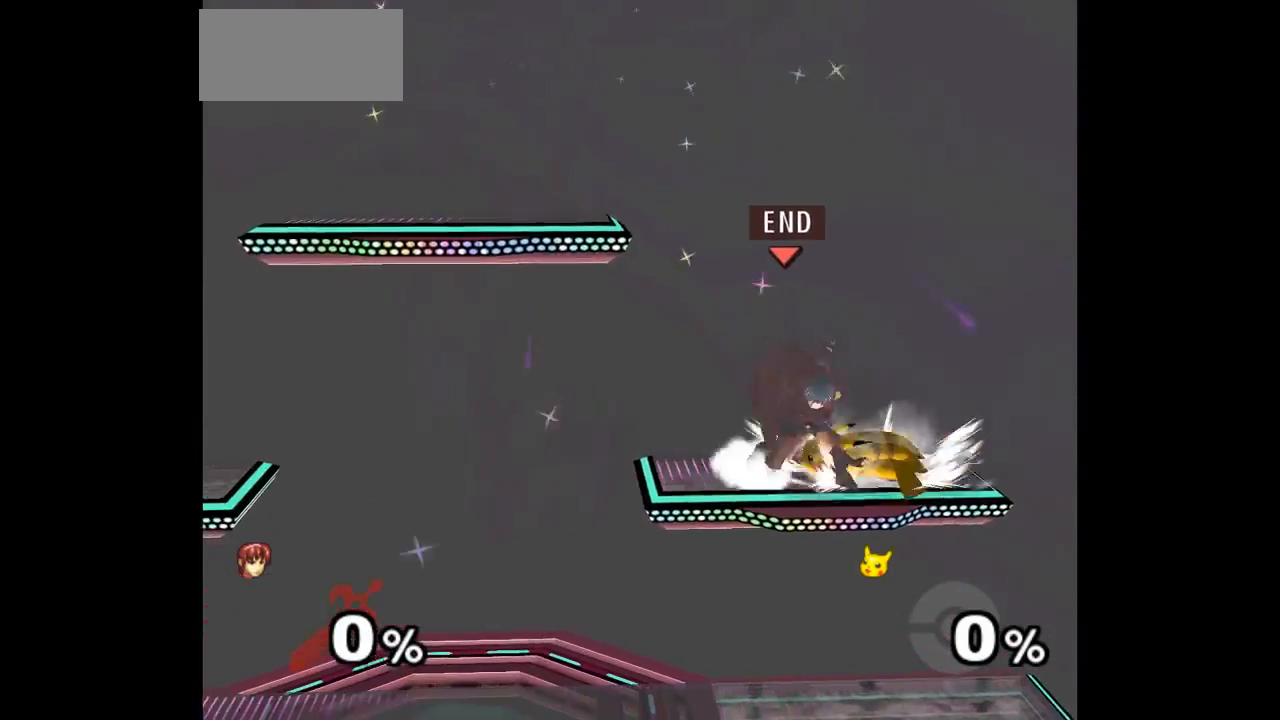
{"dt_ms": 500, "buttons": [], "left_stick": "center", "events": [[67, "L1", "up"], [117, "left_stick", "up"], [133, "A", "down"], [150, "Z", "down"], [167, "Z", "up"], [183, "A", "up"], [267, "A", "down"], [283, "Z", "down"], [317, "left_stick", "center"], [333, "Z", "up"], [367, "A", "up"]]}
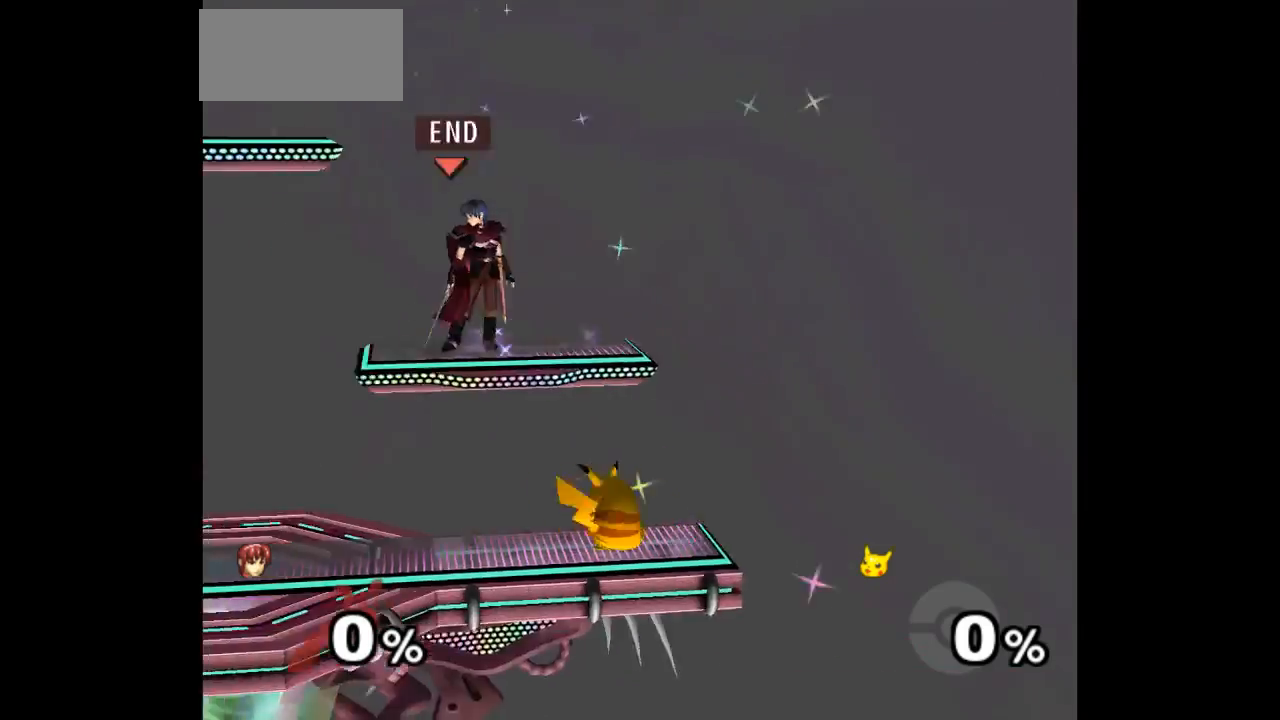
{"dt_ms": 500, "buttons": ["L1"], "left_stick": "right", "events": [[317, "left_stick", "right"], [383, "L1", "down"]]}